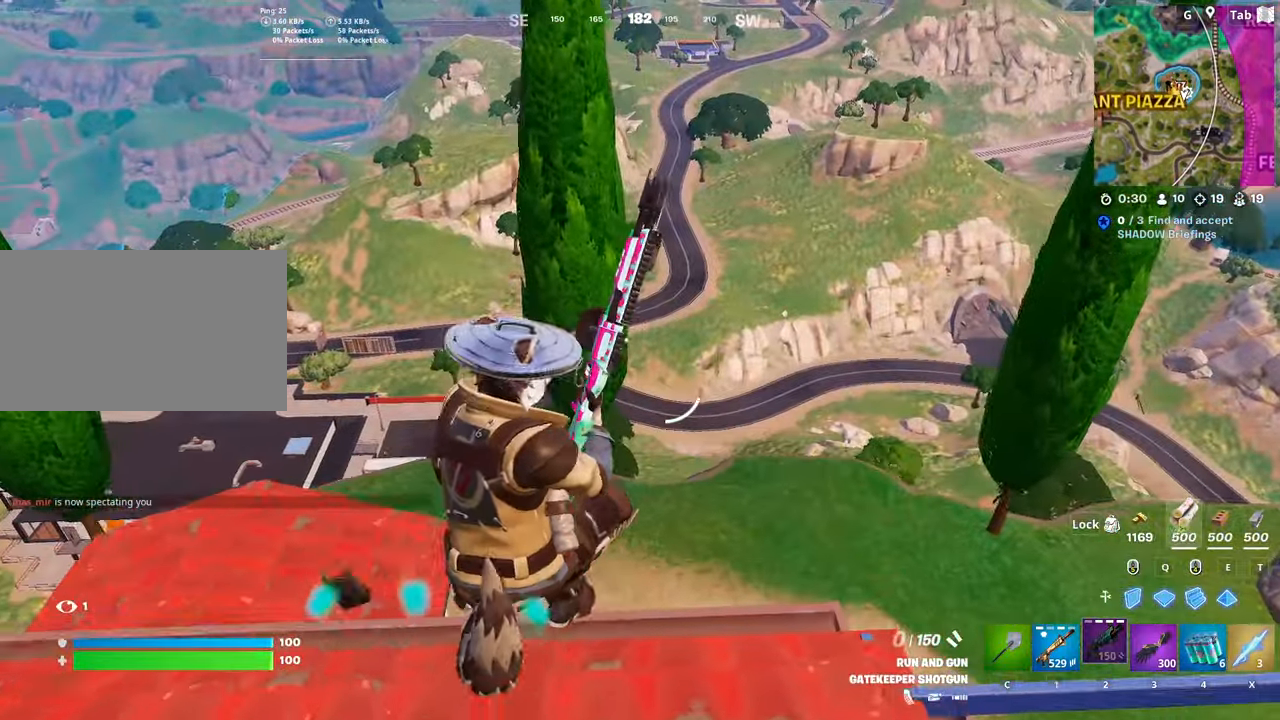
Gameplay with keyboard and mouse; each line is a JSON object with the keys and mouse buttons held at the frame after it. "events" lists presses ("down") and releases ("up") of "1", "2", "3", "4", "5", "a", "alt", "c", "caps_lock", "ctrl", "d", "e", "f", "g", "q", "r", "s", "shift", "space", "t", "tab", "v", "w", "x", "z", "mouse_left", "mouse_wheel" and "mouse_right" between this image and that frame as [ms after this image, input, new state], when the widget could be followed in between. "mouse_left", "mouse_wheel", "mouse_right" = the "left", "wheel", "right" buttons of the "mouse" list. No other keys are recorded. "wheel" means that the mouse wheel is clicked or scrolled. "mouse_move" is the direction in which the mouse moves at that frame (one of eight, or "still"), when it could be read.
{"keys": ["d", "space", "w"], "mouse": [], "mouse_move": "left", "events": [[484, "space", "down"]]}
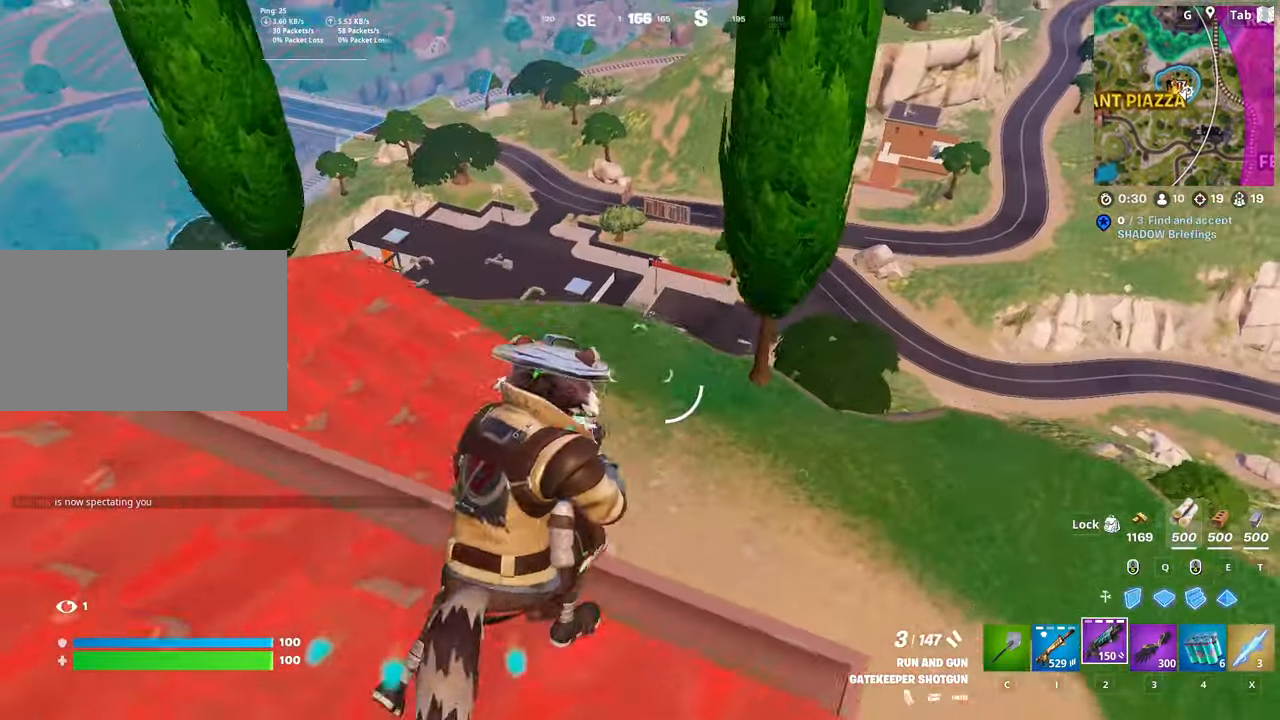
{"keys": ["d"], "mouse": [], "mouse_move": "still", "events": [[66, "w", "up"], [216, "space", "up"]]}
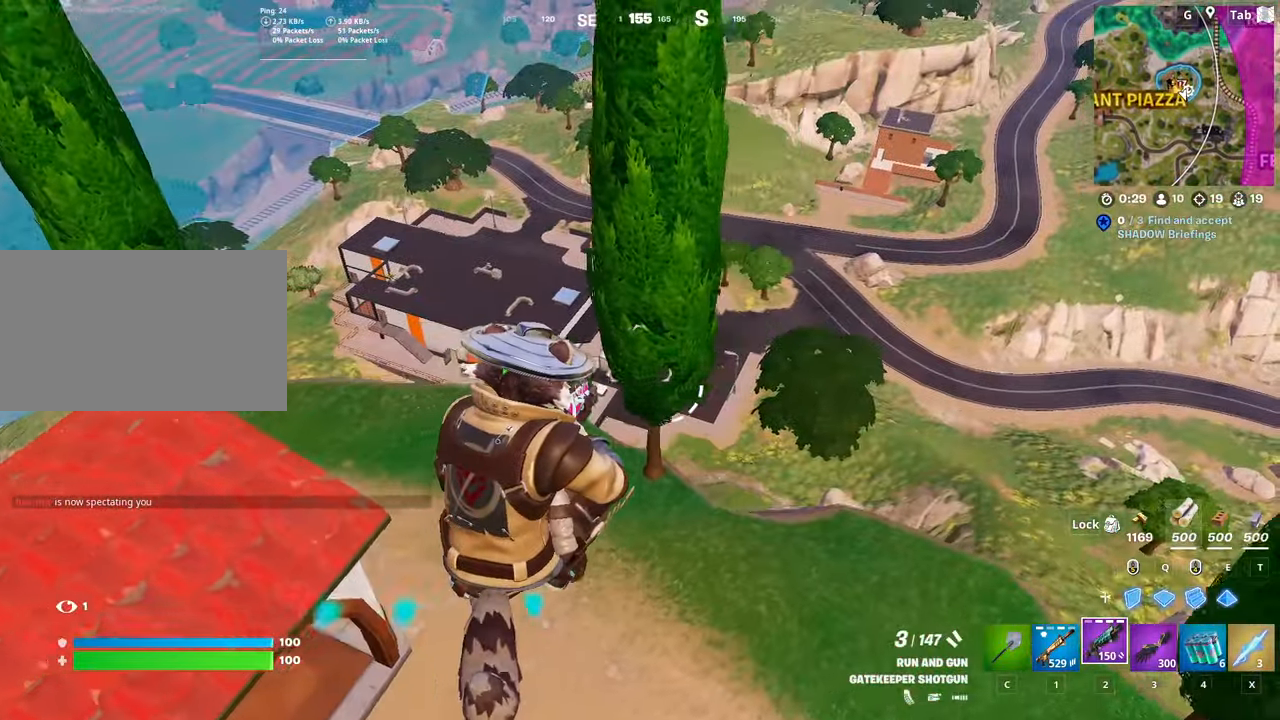
{"keys": ["w"], "mouse": [], "mouse_move": "still", "events": [[84, "w", "down"], [184, "d", "up"]]}
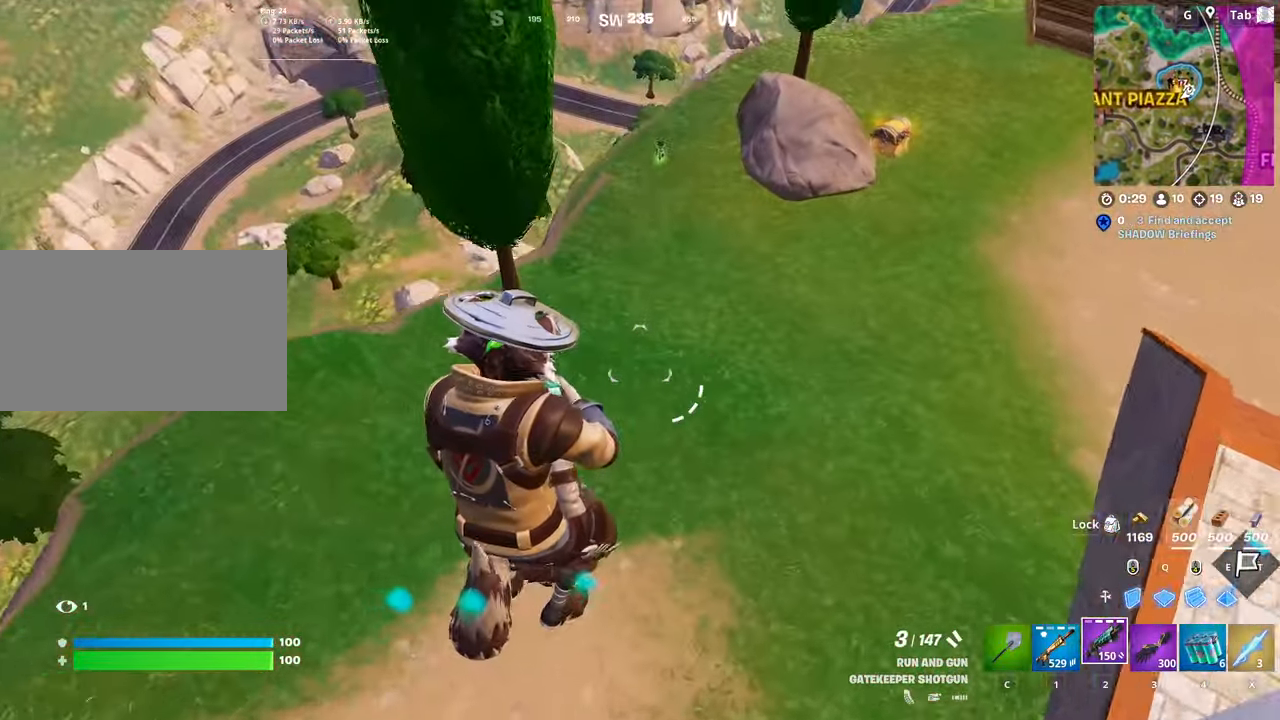
{"keys": ["ctrl", "w"], "mouse": [], "mouse_move": "still", "events": [[450, "ctrl", "down"]]}
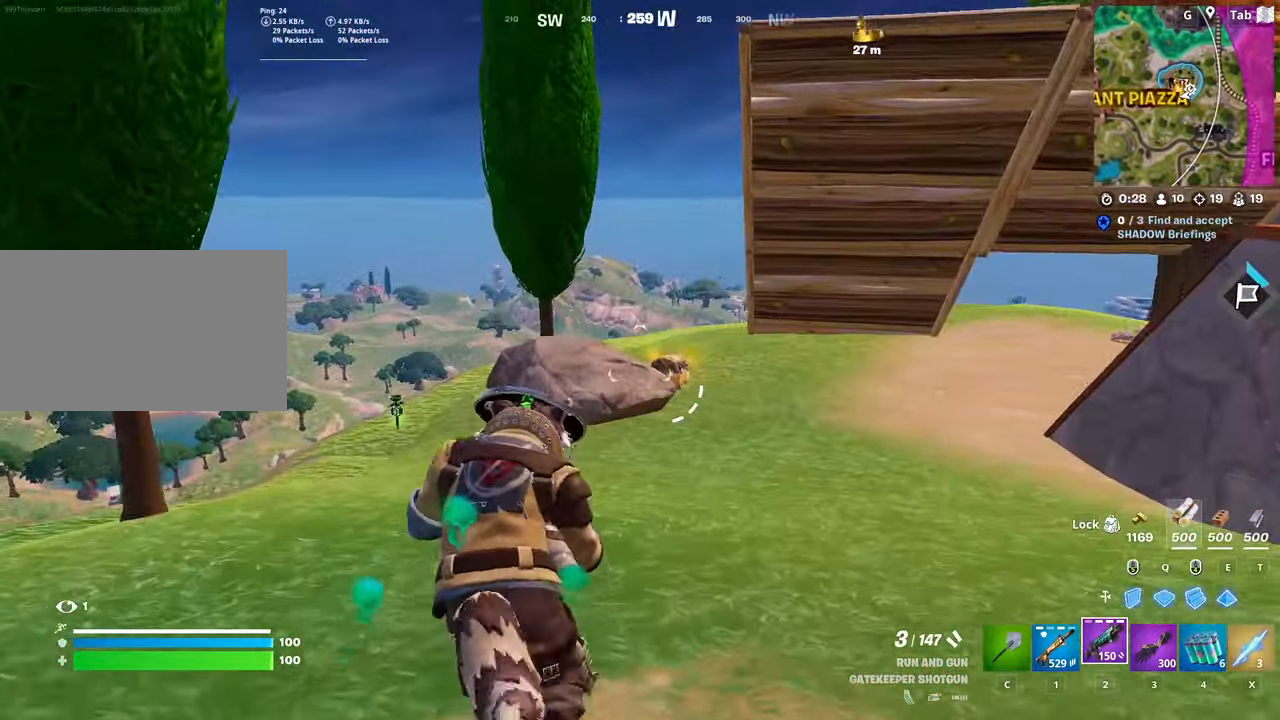
{"keys": ["w"], "mouse": [], "mouse_move": "still", "events": [[184, "ctrl", "up"]]}
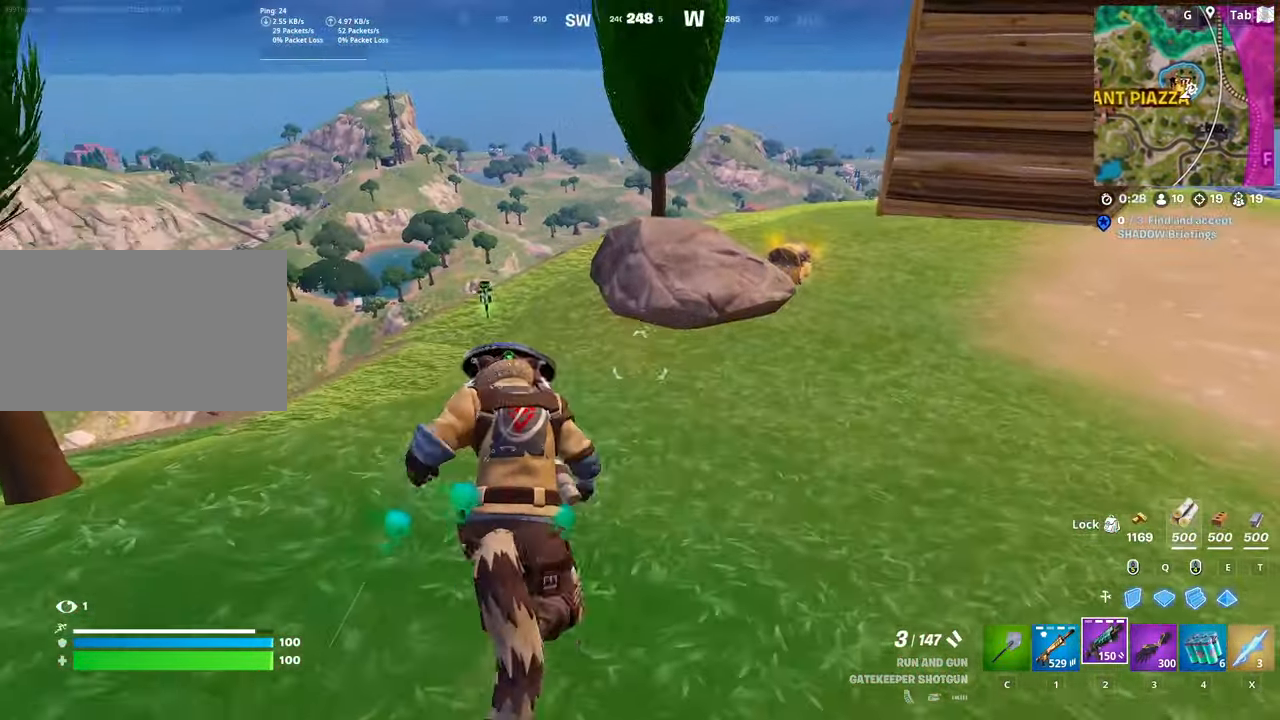
{"keys": ["w"], "mouse": [], "mouse_move": "still", "events": [[17, "d", "down"], [133, "d", "up"], [233, "space", "down"], [500, "space", "up"]]}
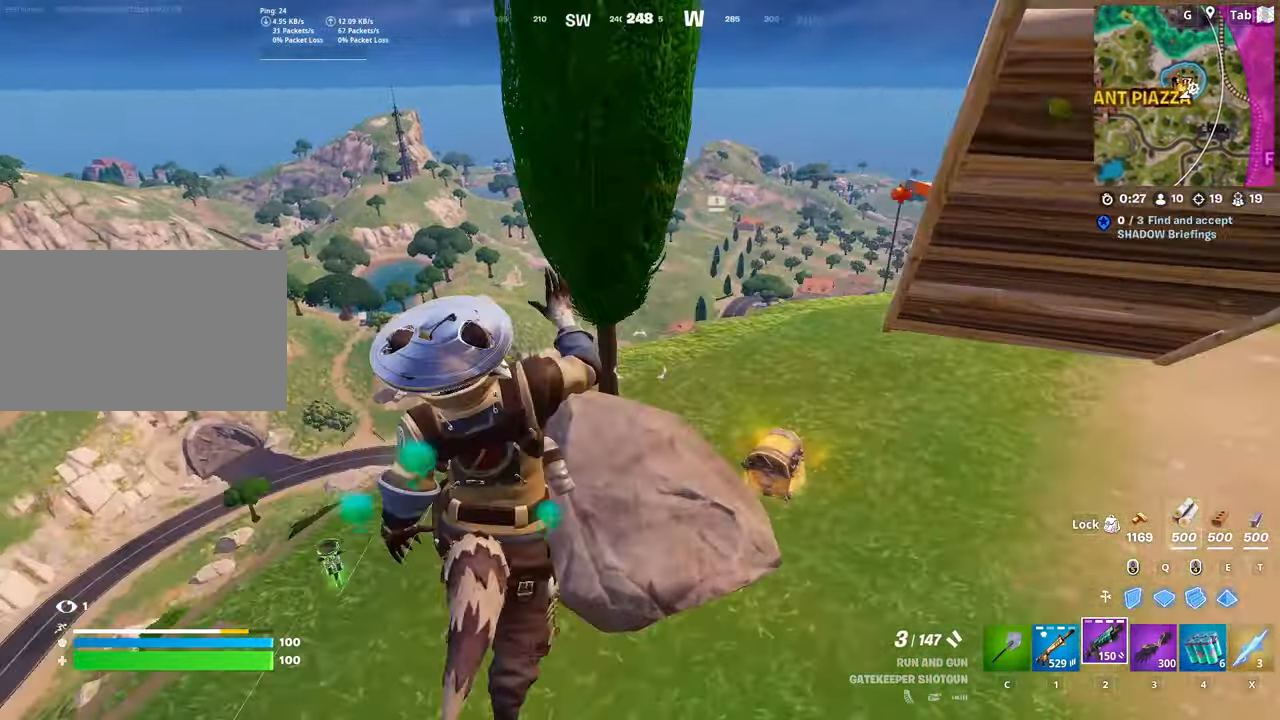
{"keys": ["w"], "mouse": [], "mouse_move": "right", "events": [[101, "d", "down"], [435, "d", "up"]]}
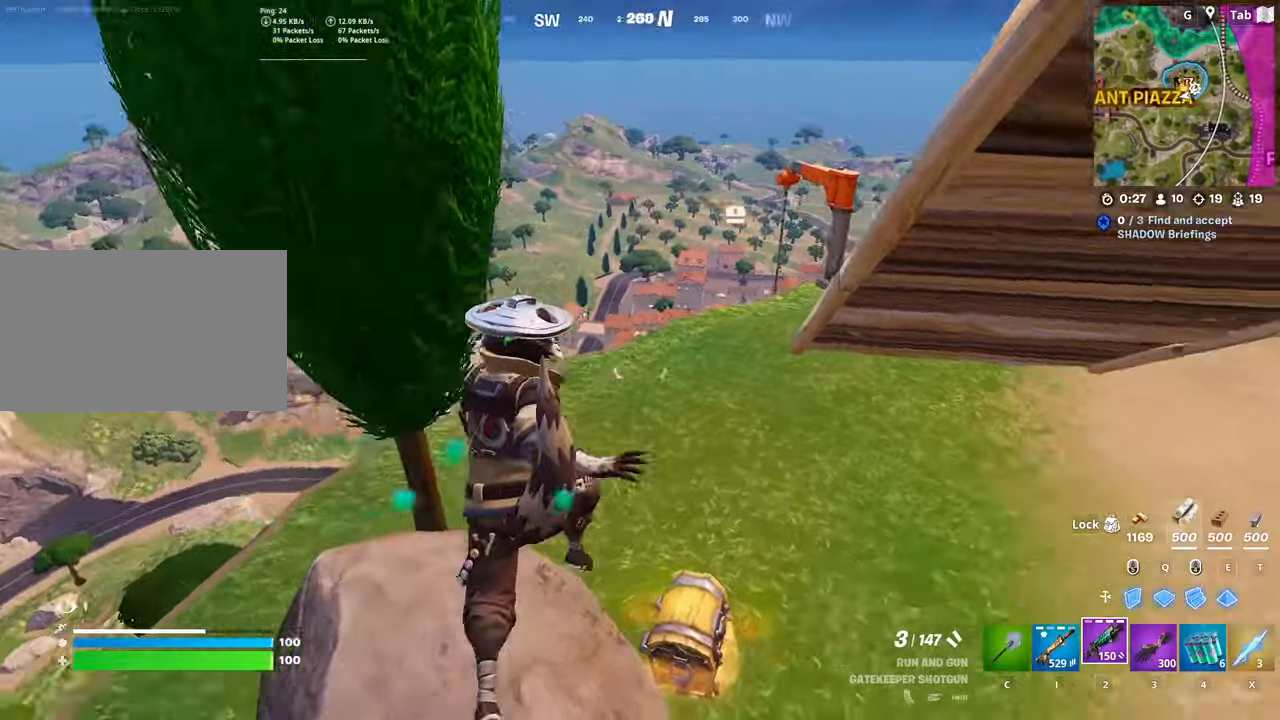
{"keys": ["d", "w"], "mouse": [], "mouse_move": "still", "events": [[251, "space", "down"], [501, "d", "down"], [501, "space", "up"]]}
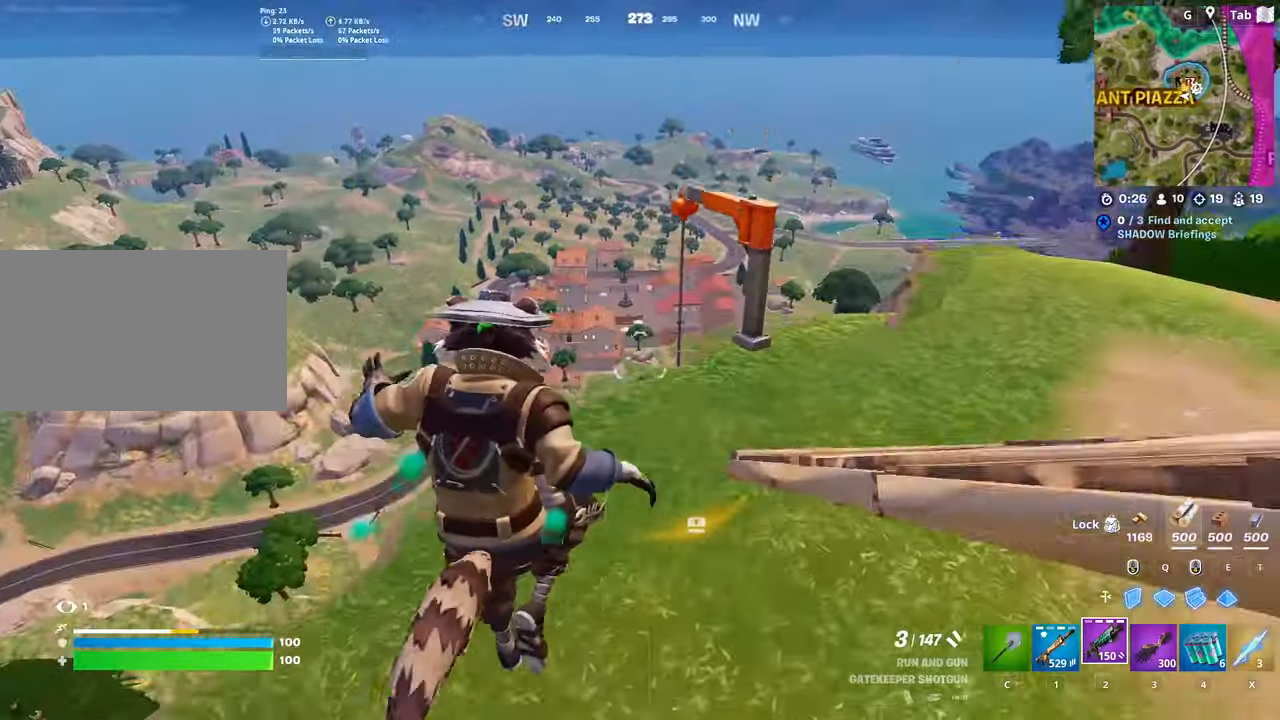
{"keys": ["w"], "mouse": [], "mouse_move": "still", "events": [[133, "d", "up"]]}
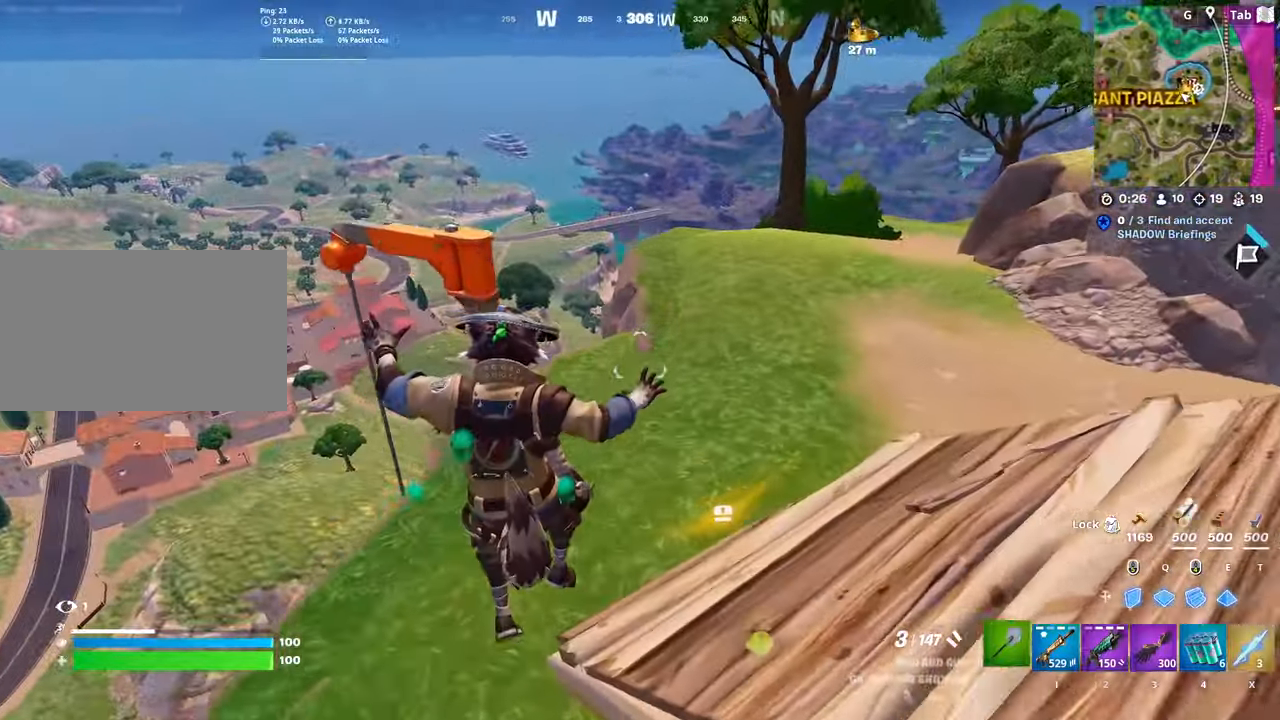
{"keys": ["w"], "mouse": [], "mouse_move": "up-right", "events": [[17, "c", "down"], [101, "c", "up"]]}
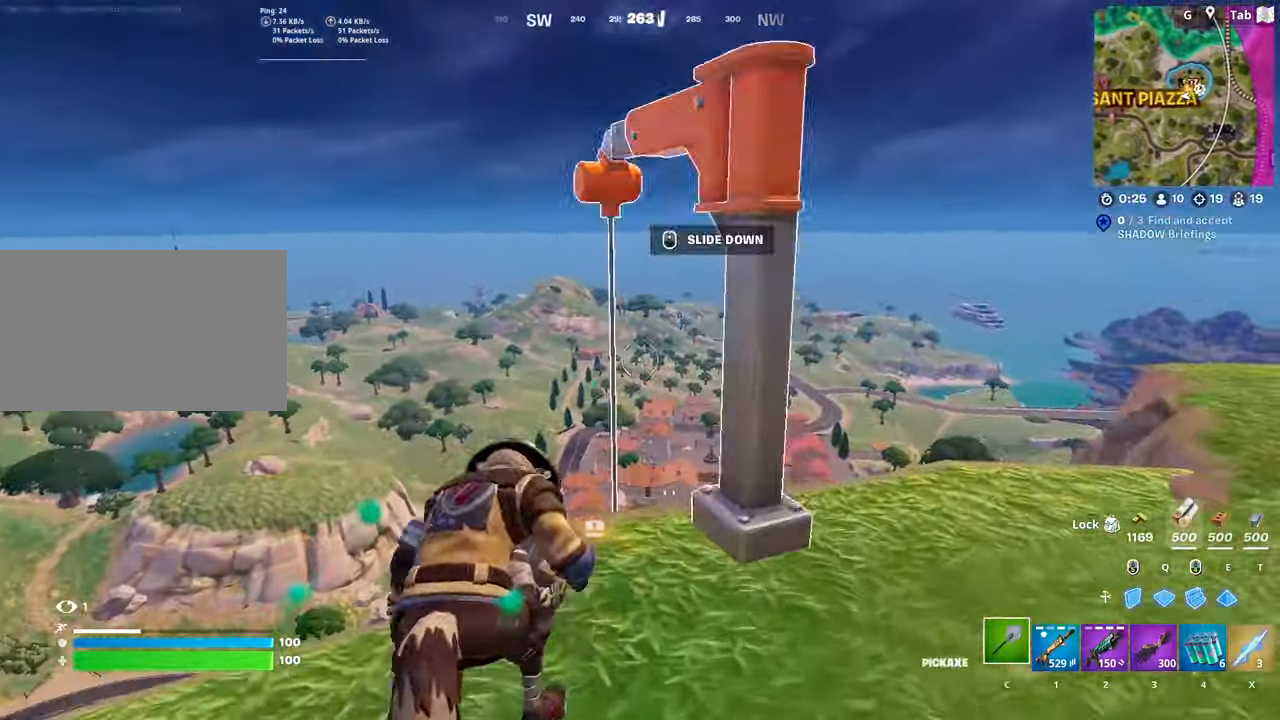
{"keys": ["space", "w"], "mouse": [], "mouse_move": "still", "events": [[17, "mouse_wheel", "down"], [67, "d", "down"], [217, "d", "up"], [233, "mouse_wheel", "up"], [250, "space", "down"], [350, "space", "up"], [450, "space", "down"]]}
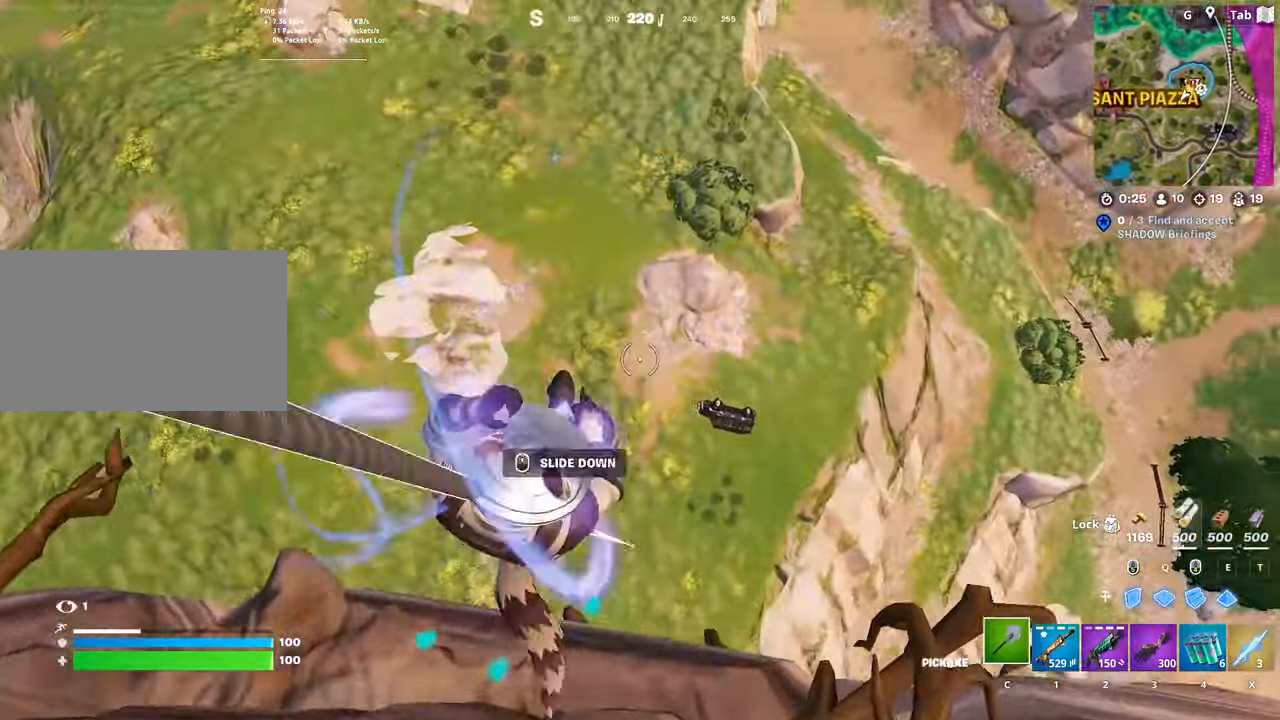
{"keys": ["w"], "mouse": [], "mouse_move": "up-left", "events": [[134, "space", "up"]]}
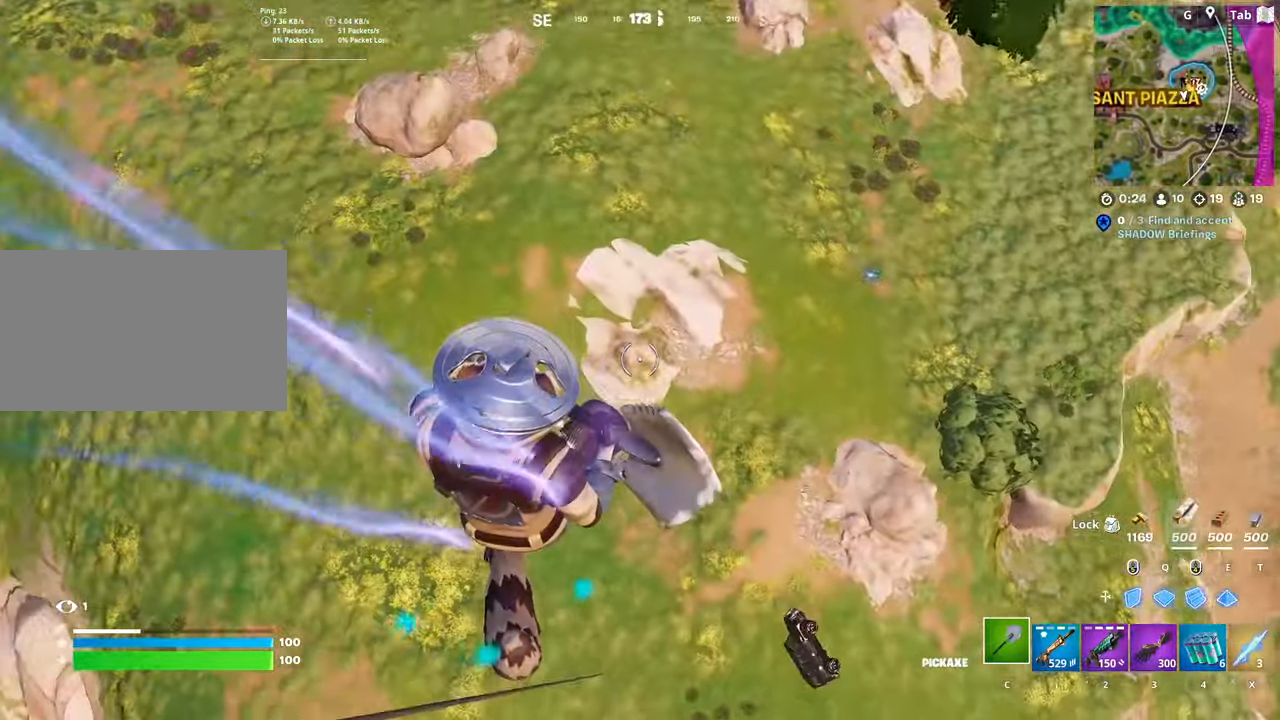
{"keys": ["w"], "mouse": [], "mouse_move": "still", "events": []}
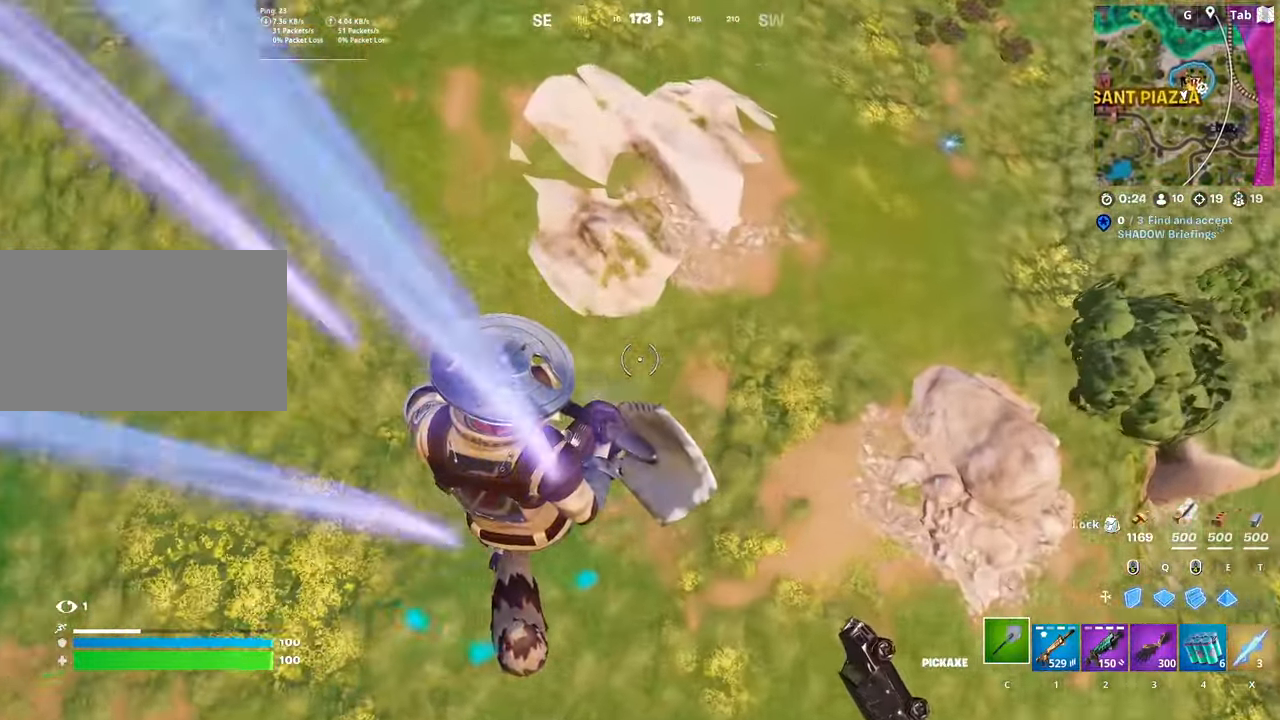
{"keys": ["w"], "mouse": [], "mouse_move": "up-right", "events": []}
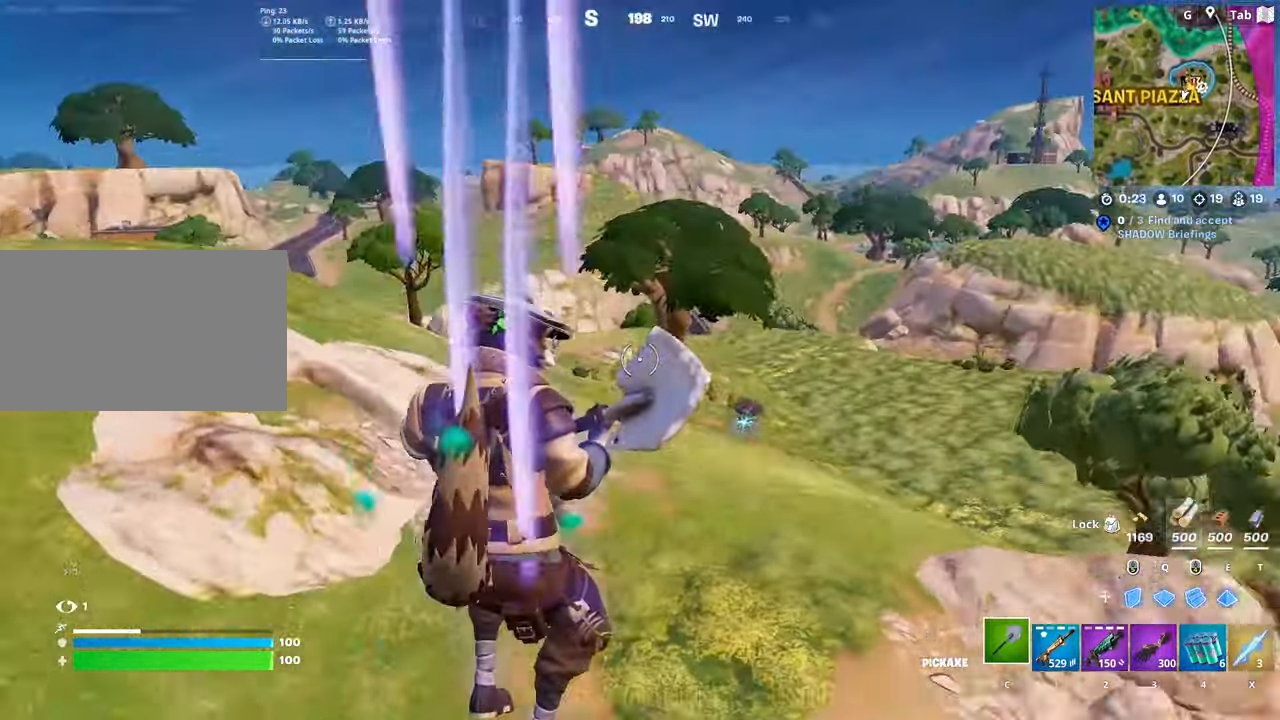
{"keys": ["ctrl", "w"], "mouse": [], "mouse_move": "still", "events": [[183, "ctrl", "down"]]}
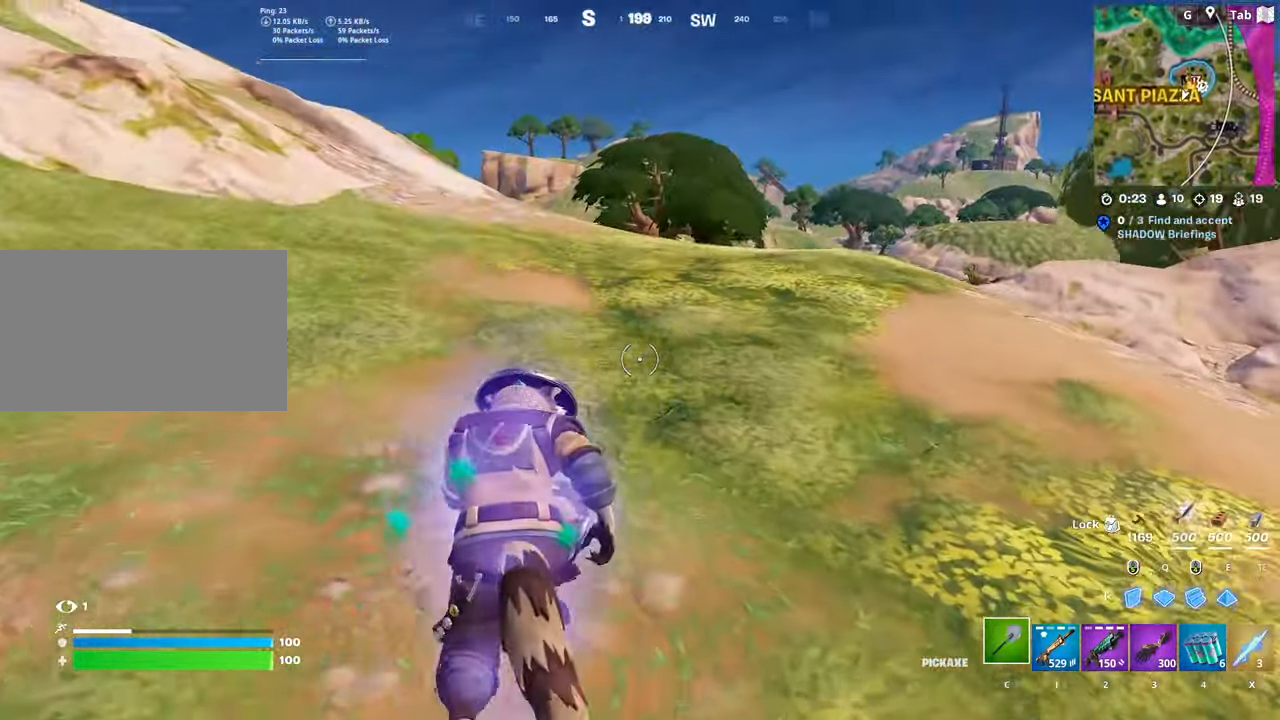
{"keys": ["w"], "mouse": [], "mouse_move": "still", "events": [[17, "ctrl", "up"]]}
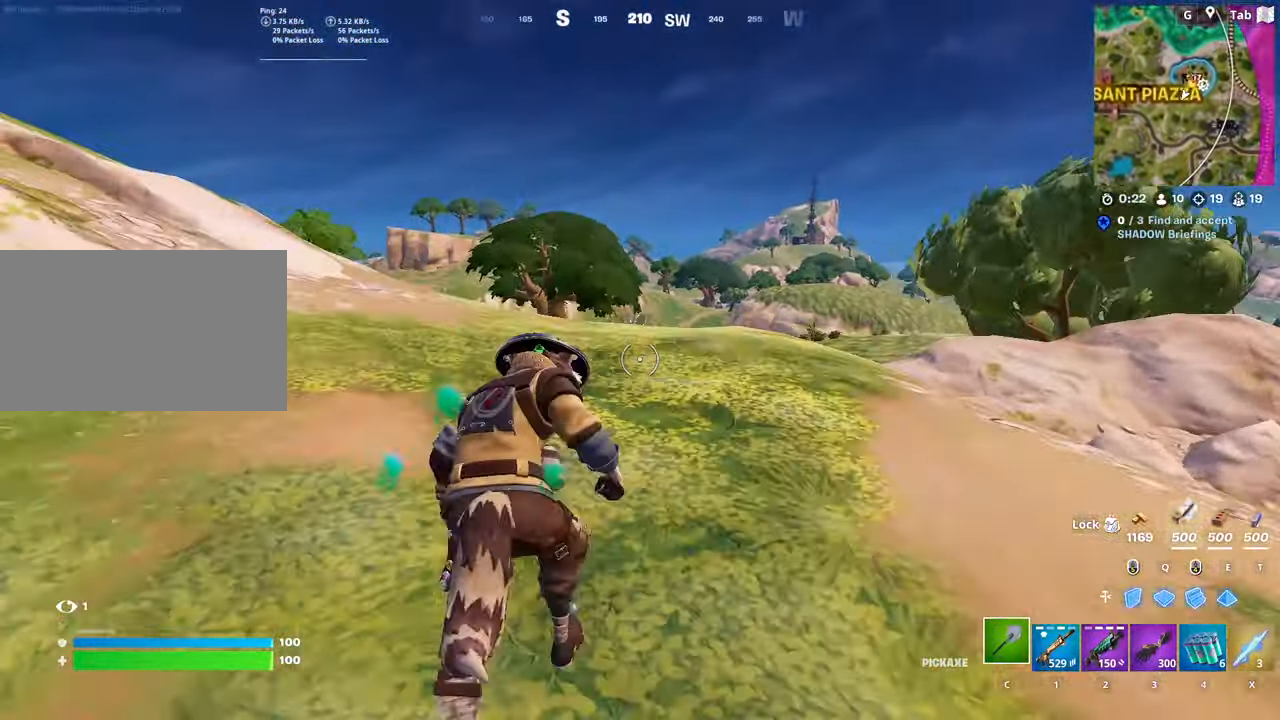
{"keys": ["w"], "mouse": [], "mouse_move": "still", "events": [[217, "3", "down"], [350, "3", "up"]]}
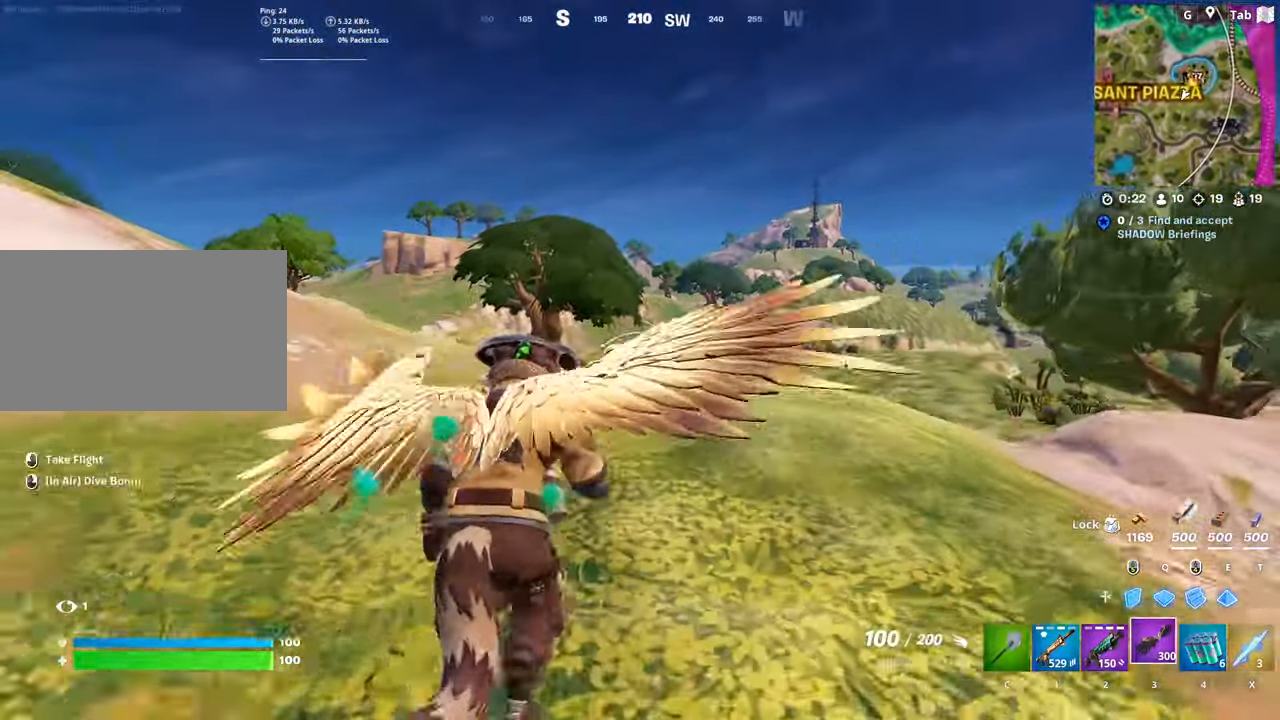
{"keys": ["w"], "mouse": [], "mouse_move": "still", "events": [[134, "space", "down"], [384, "space", "up"]]}
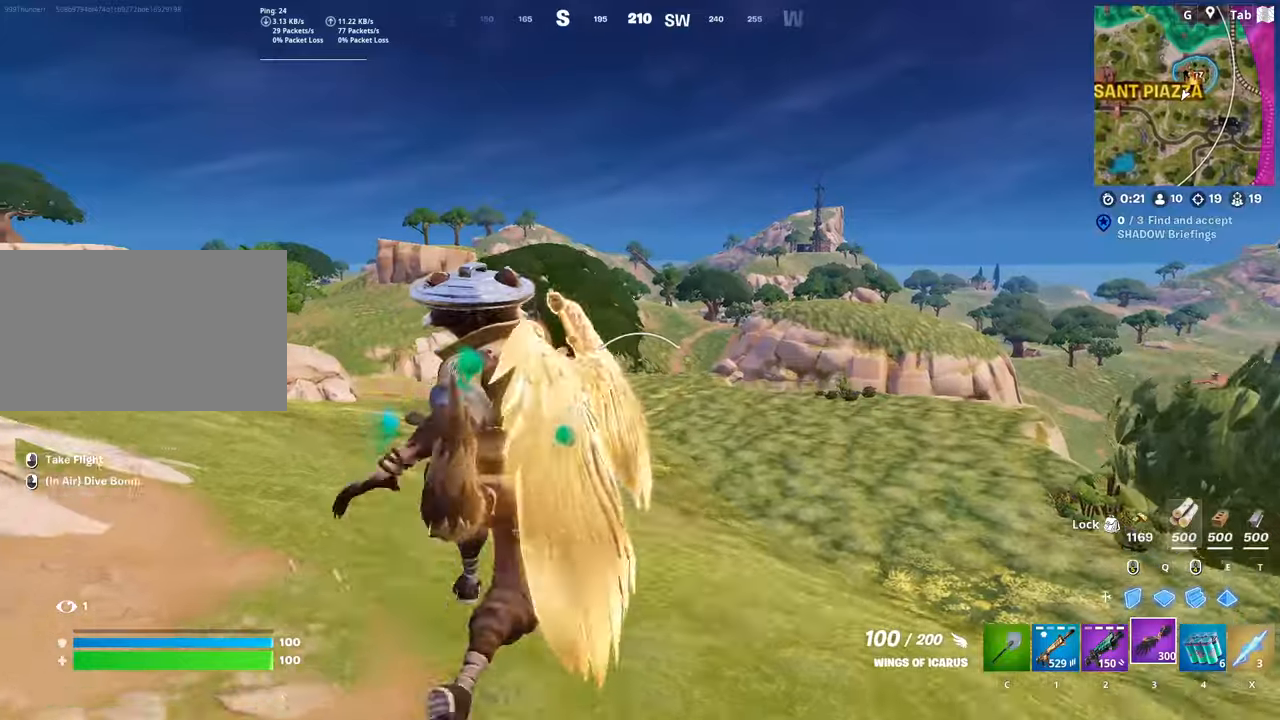
{"keys": ["w"], "mouse": [], "mouse_move": "still", "events": []}
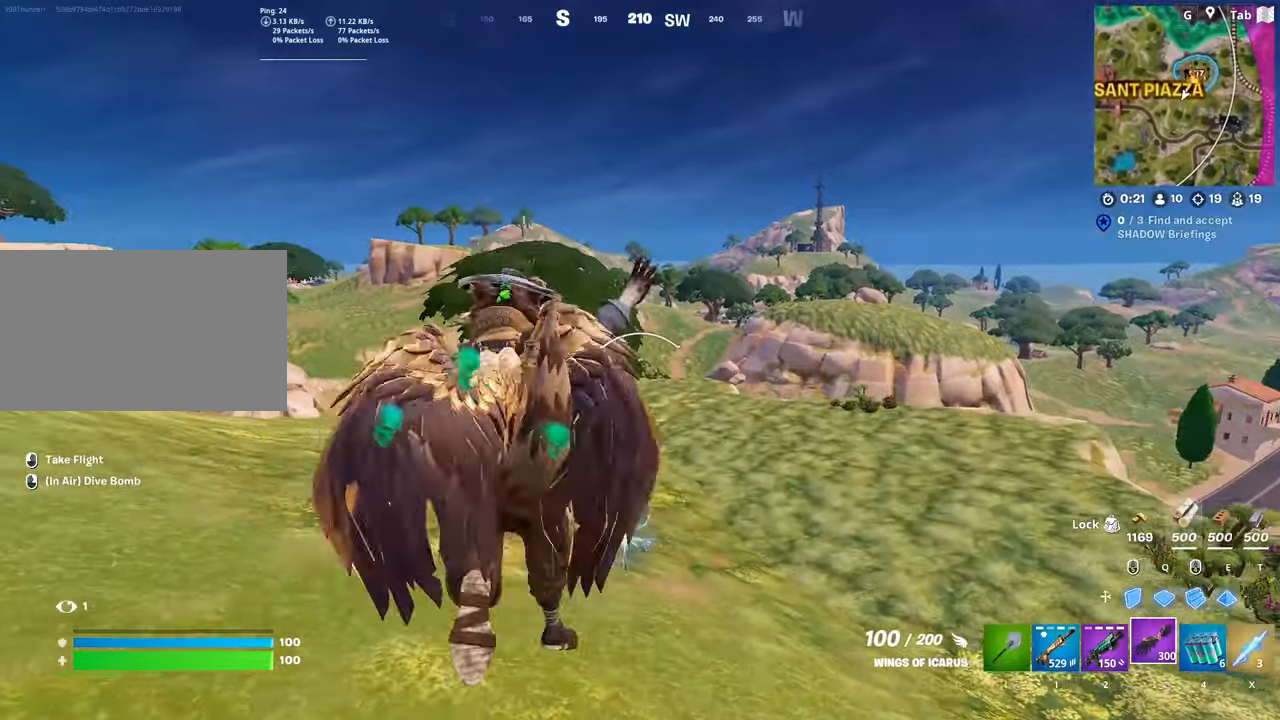
{"keys": ["d", "w"], "mouse": [], "mouse_move": "still", "events": [[17, "shift", "down"], [450, "d", "down"], [450, "shift", "up"]]}
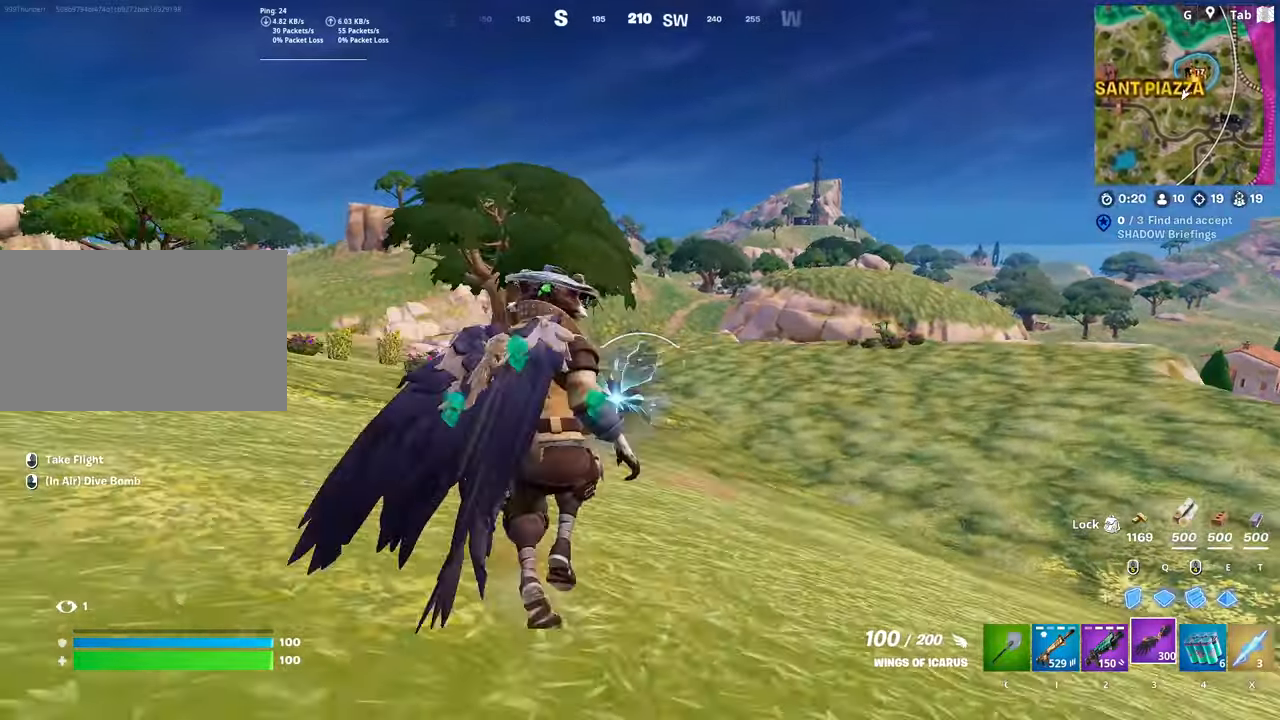
{"keys": ["w"], "mouse": [], "mouse_move": "left", "events": [[50, "d", "up"], [84, "2", "down"], [267, "2", "up"]]}
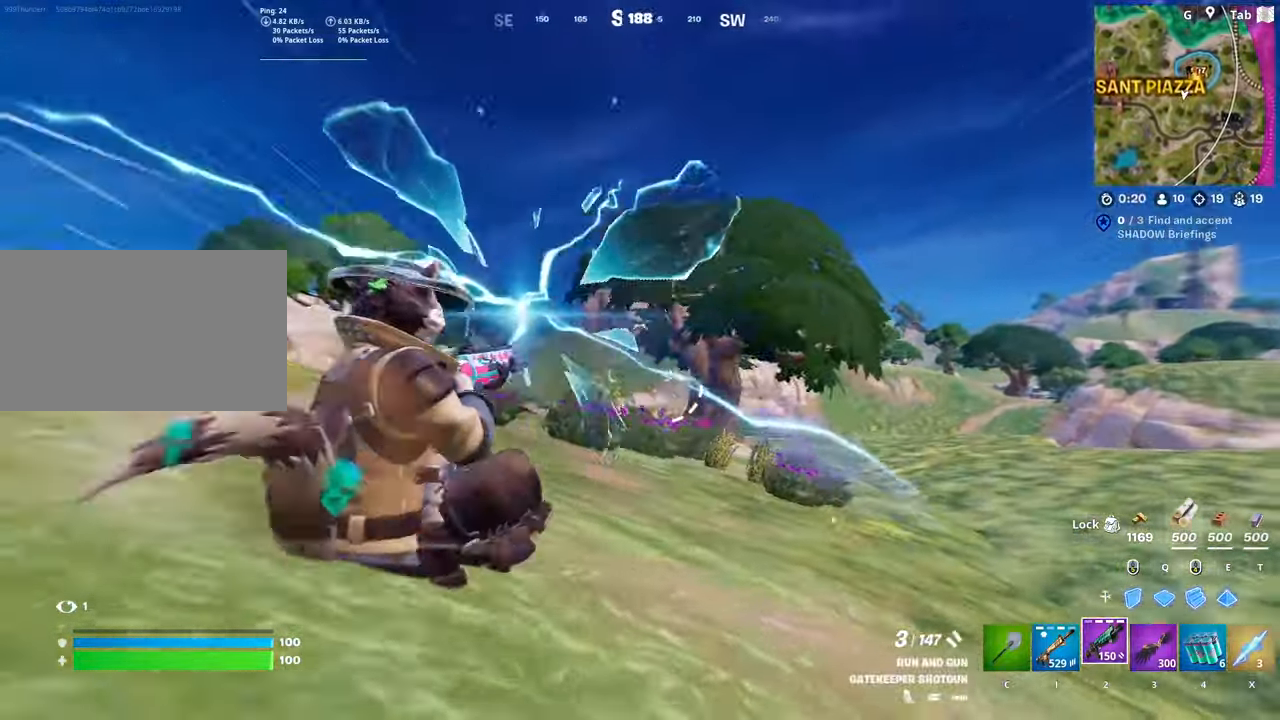
{"keys": ["w"], "mouse": [], "mouse_move": "still", "events": []}
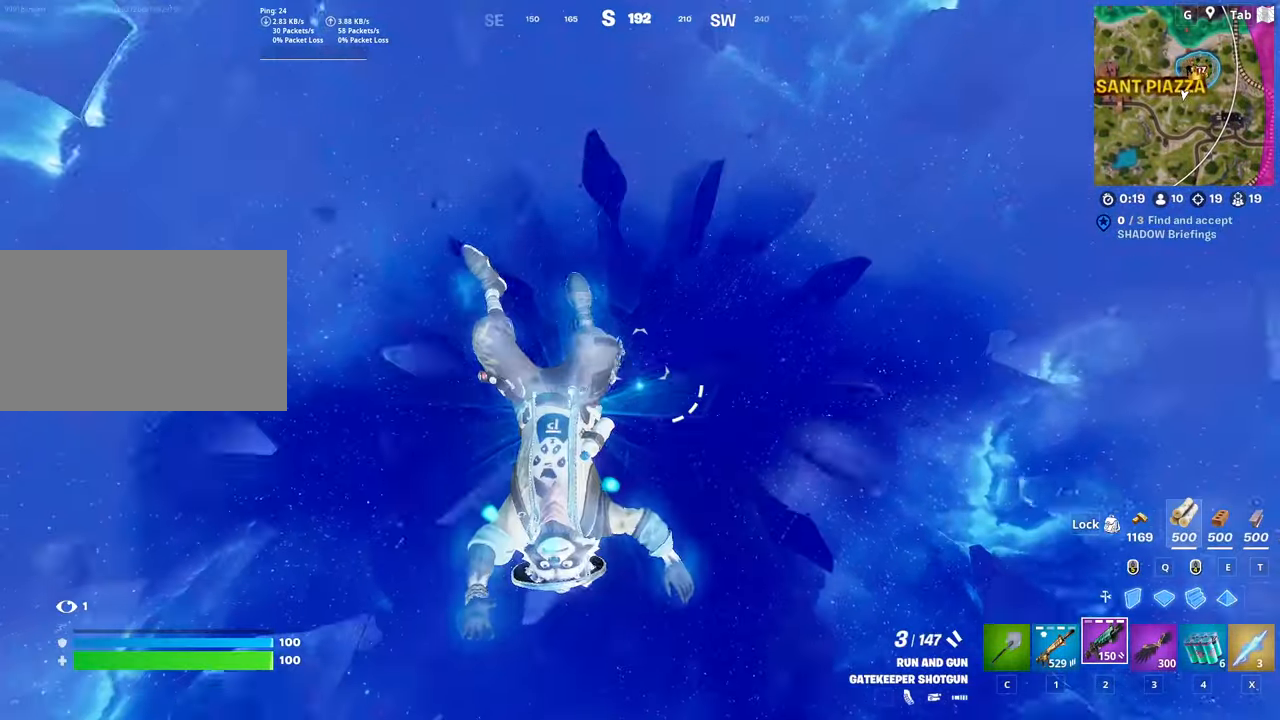
{"keys": ["w"], "mouse": [], "mouse_move": "still", "events": []}
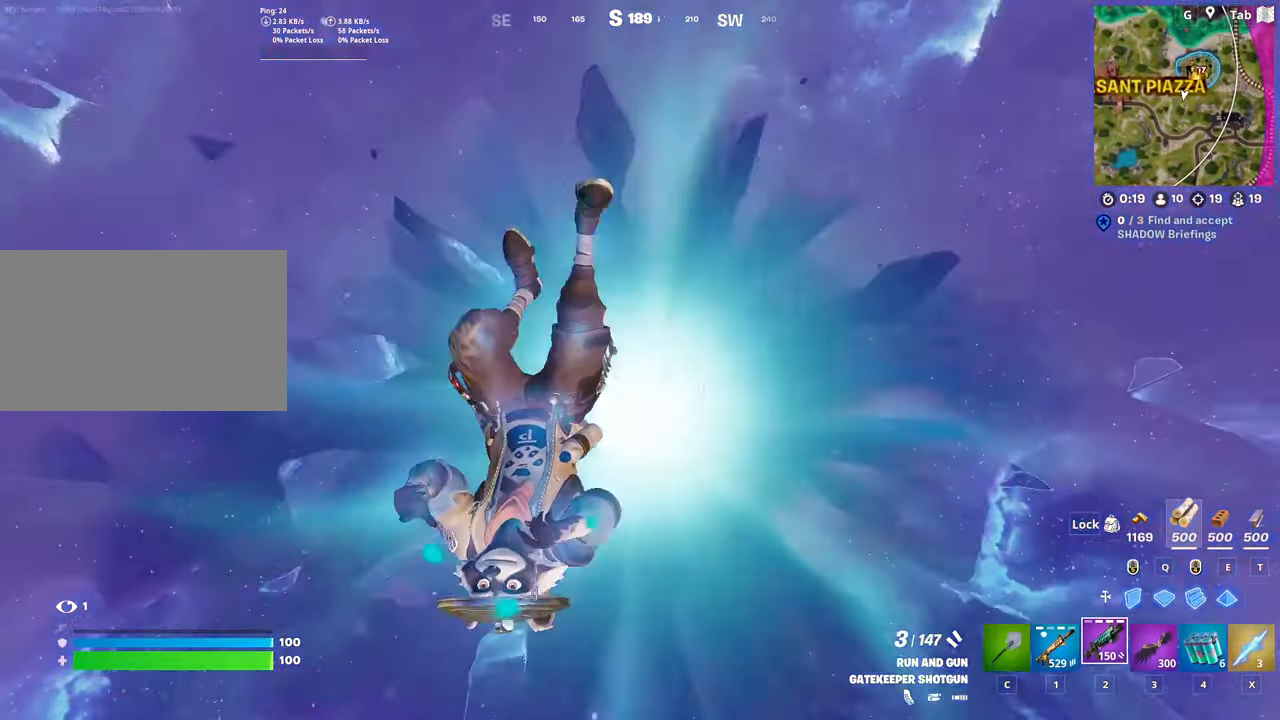
{"keys": ["3", "w"], "mouse": [], "mouse_move": "still", "events": [[417, "3", "down"]]}
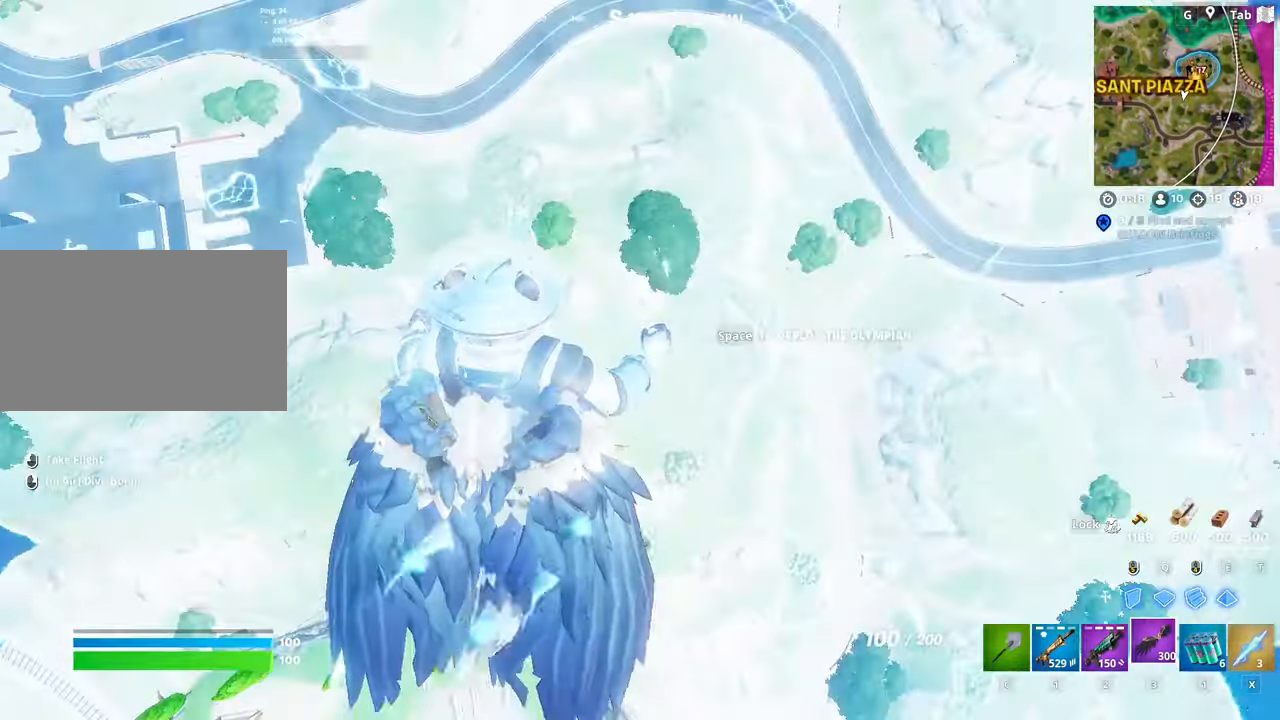
{"keys": ["space", "w"], "mouse": [], "mouse_move": "still", "events": [[50, "3", "up"], [384, "space", "down"]]}
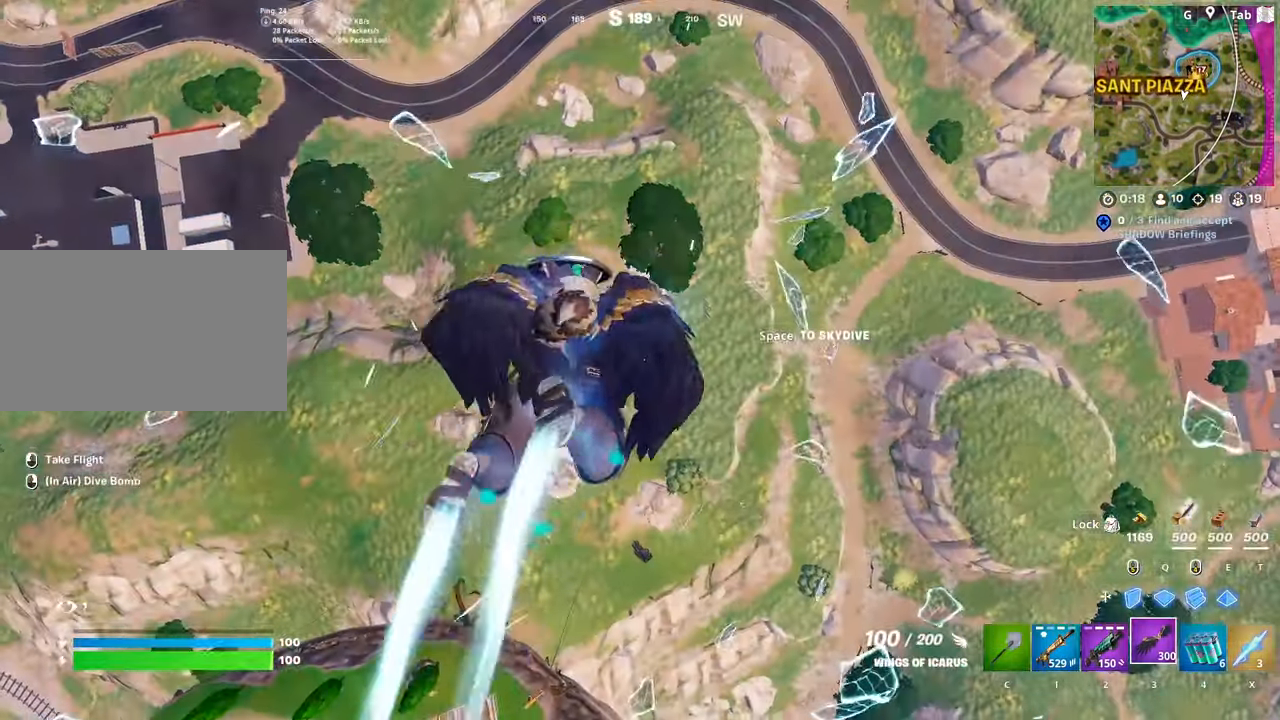
{"keys": ["w"], "mouse": [], "mouse_move": "still", "events": [[67, "space", "up"]]}
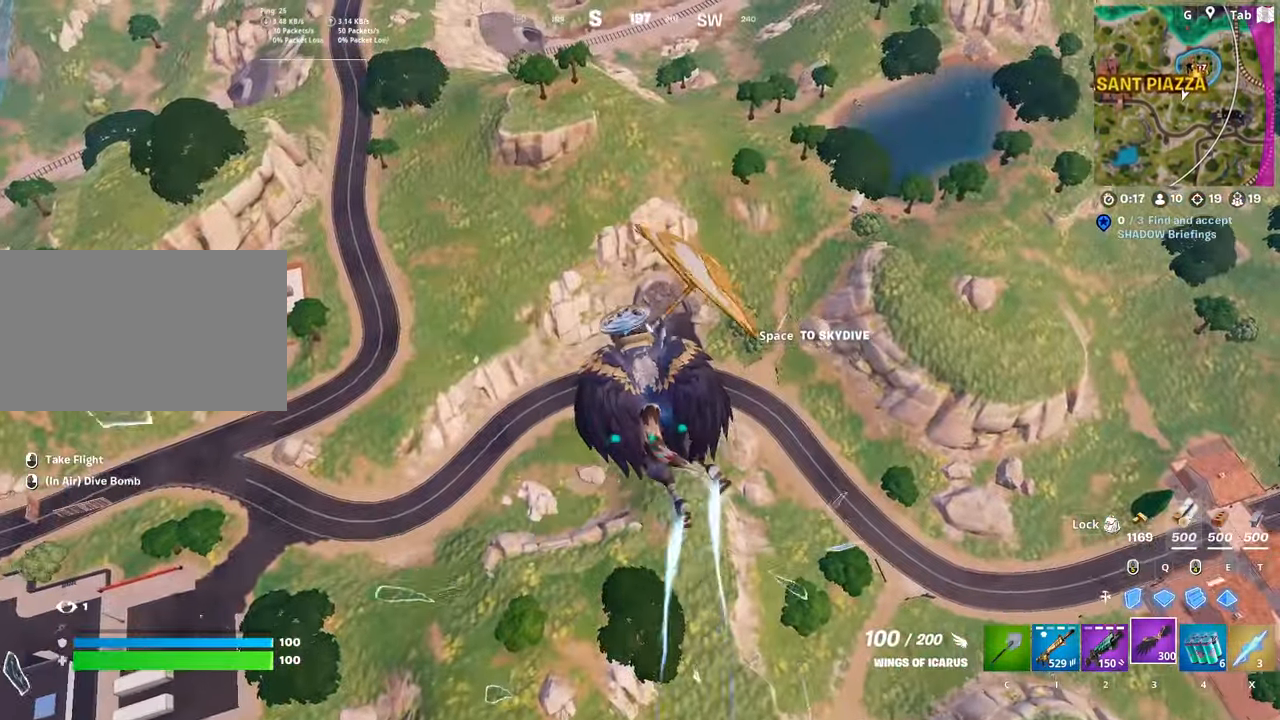
{"keys": ["w"], "mouse": [], "mouse_move": "still", "events": []}
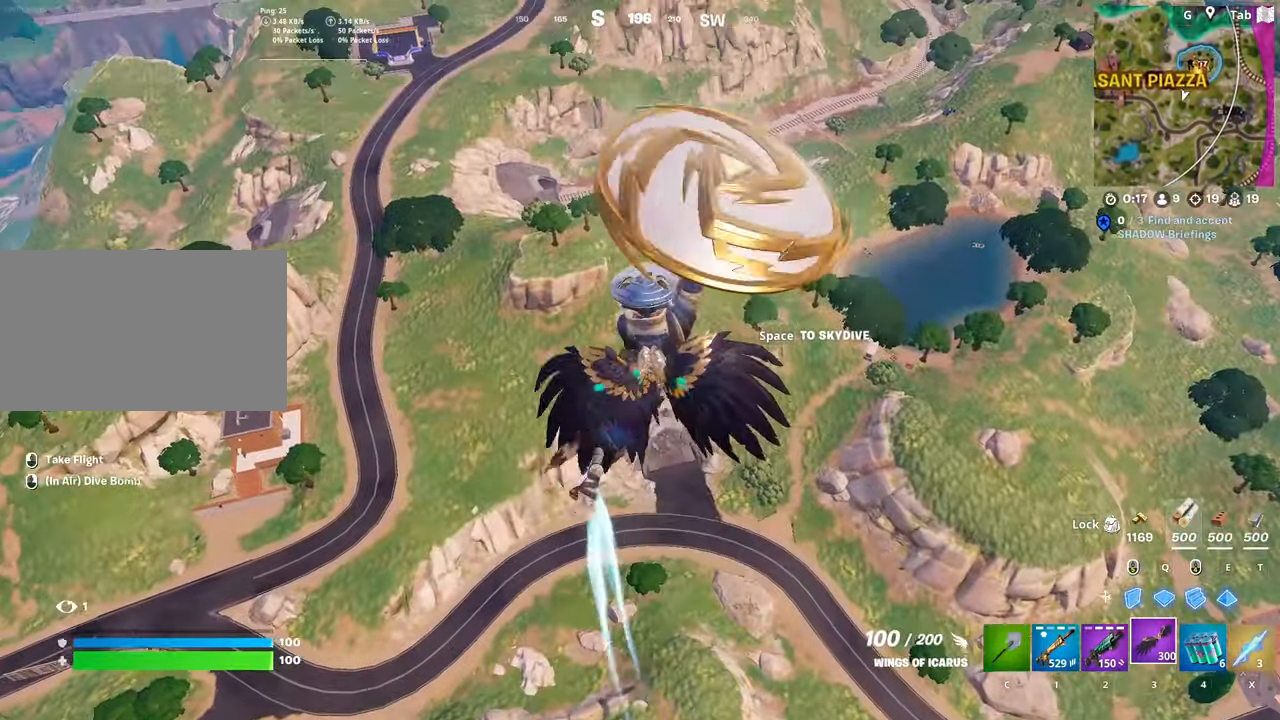
{"keys": ["w"], "mouse": [], "mouse_move": "still", "events": []}
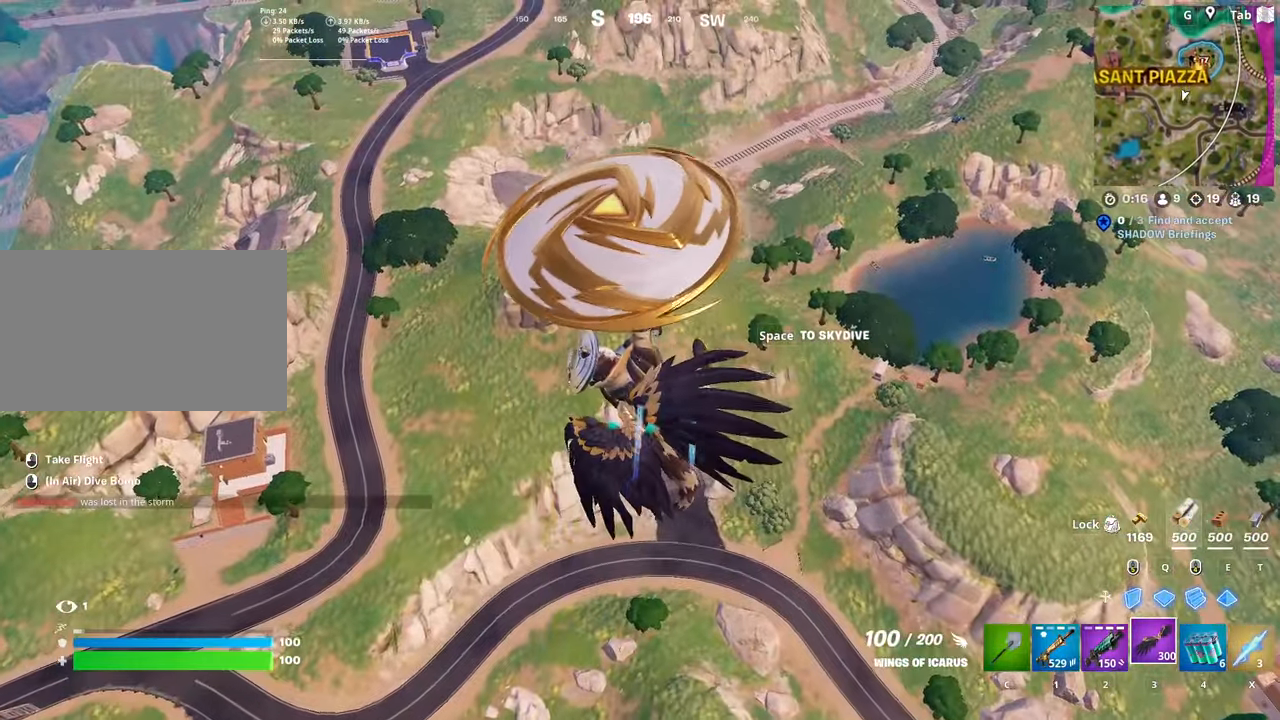
{"keys": ["d", "w"], "mouse": [], "mouse_move": "still", "events": [[351, "d", "down"]]}
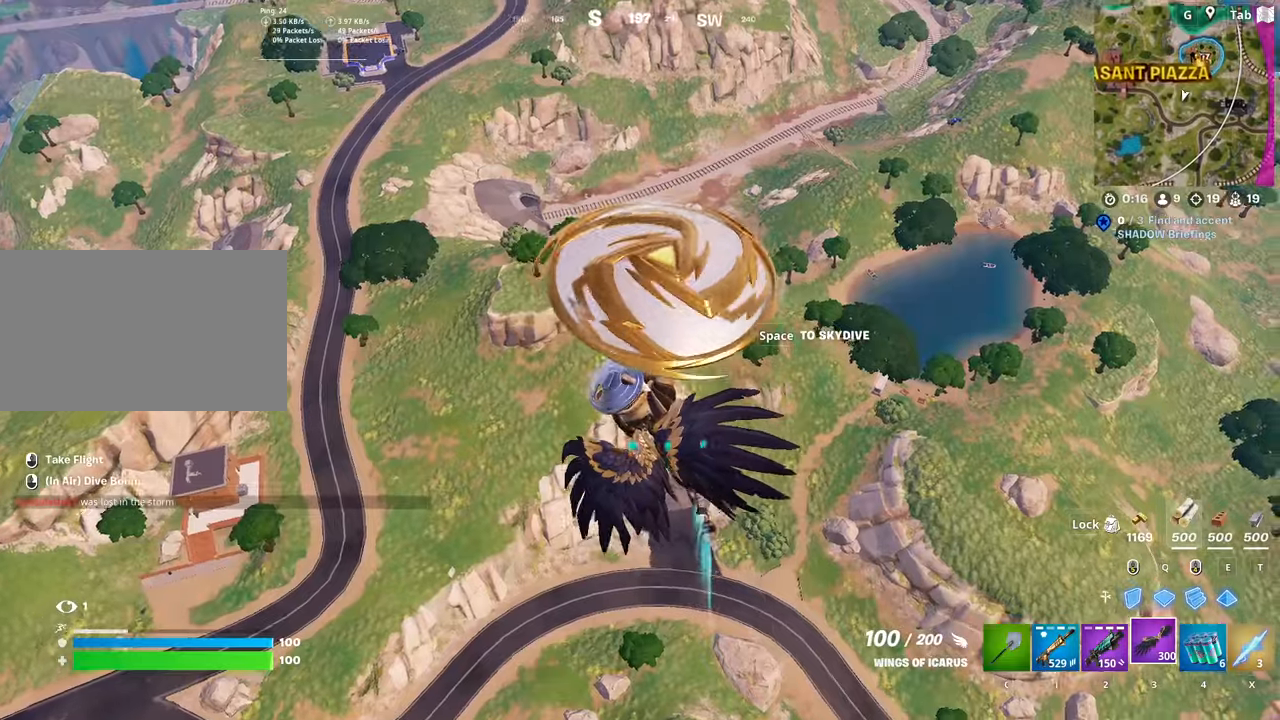
{"keys": ["d", "w"], "mouse": [], "mouse_move": "still", "events": []}
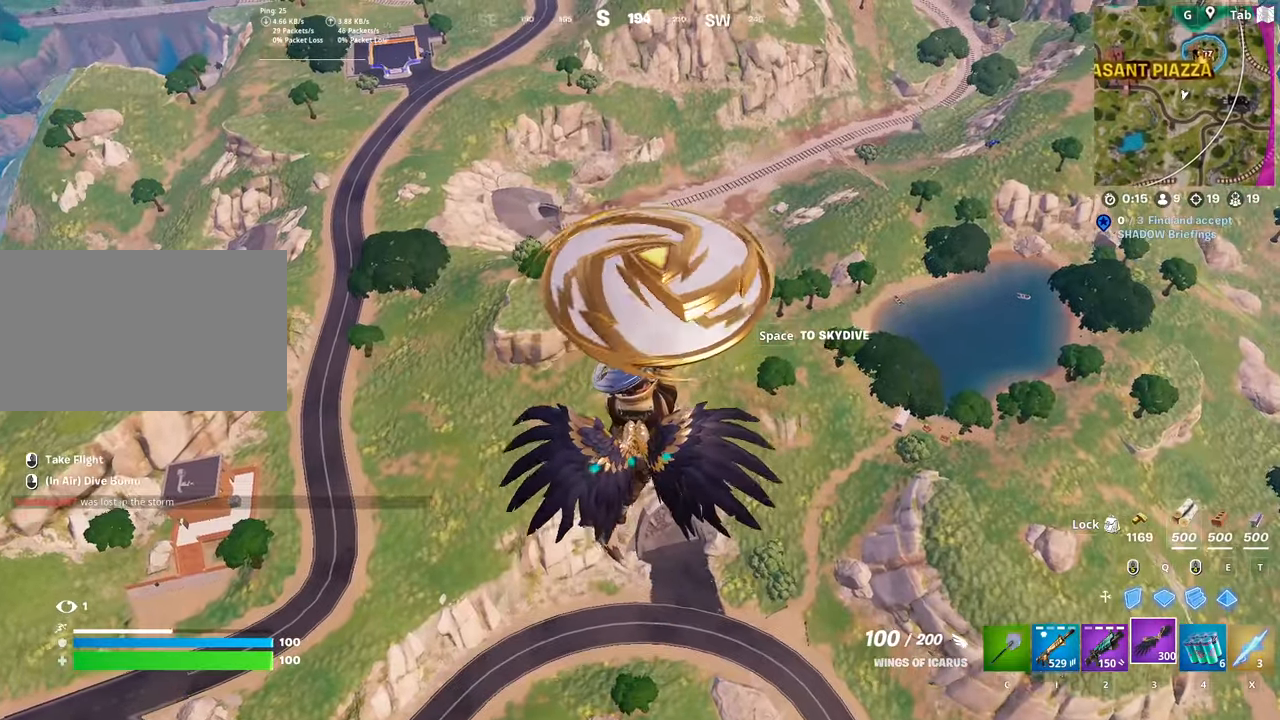
{"keys": ["w"], "mouse": [], "mouse_move": "still", "events": [[200, "d", "up"]]}